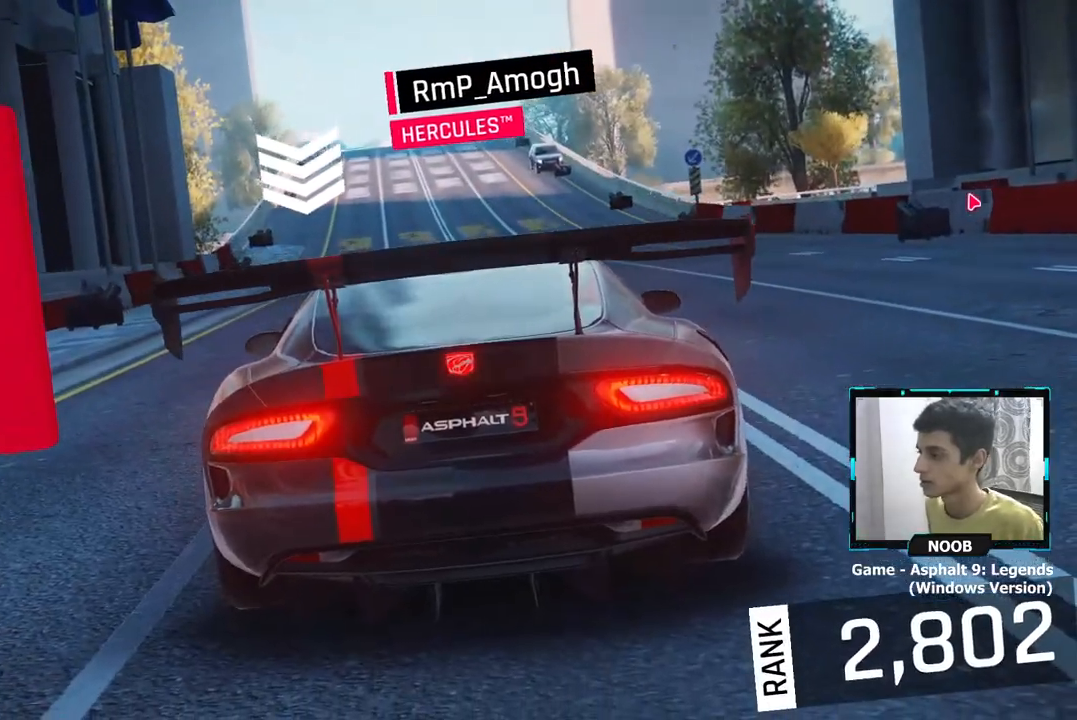
Gameplay with a controller (PlayStation layout); each line is a JSON object with the inputs held at the frame after it. "events" lists button and stick changes between this image and that frame as [ms after this image, input, new state], when the widget could be followed in between. Not read: CROSS.
{"buttons": [], "left_stick": "up-right", "right_stick": "center", "events": [[334, "left_stick", "up-right"]]}
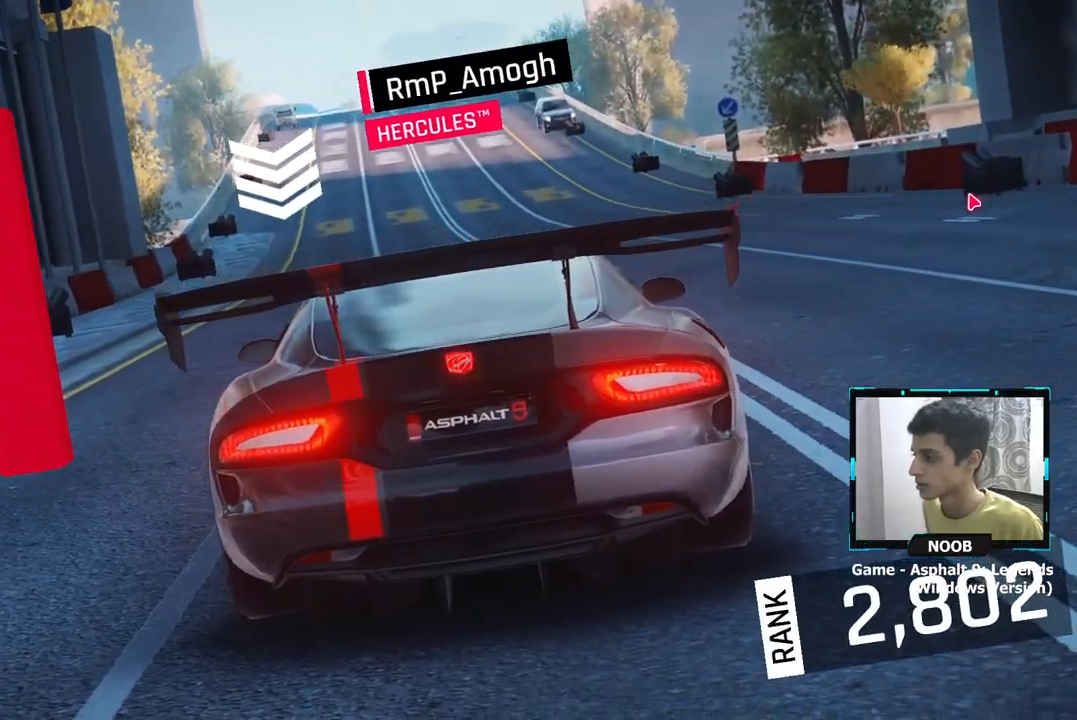
{"buttons": [], "left_stick": "up-right", "right_stick": "center", "events": []}
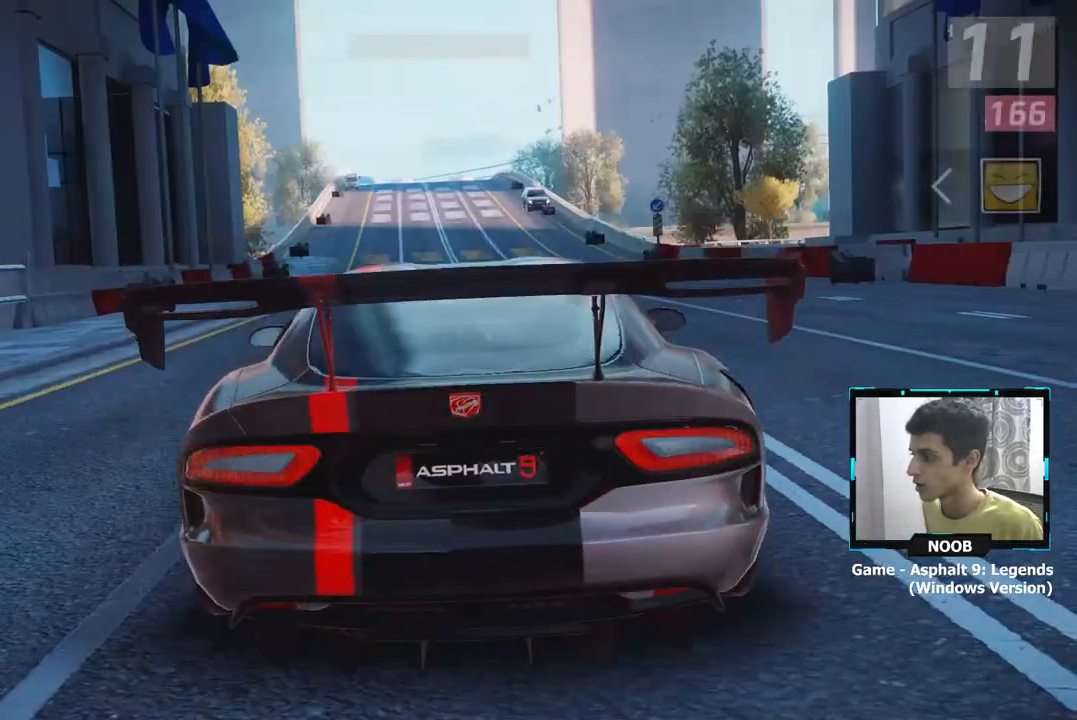
{"buttons": [], "left_stick": "center", "right_stick": "center", "events": [[100, "left_stick", "right"], [434, "left_stick", "center"]]}
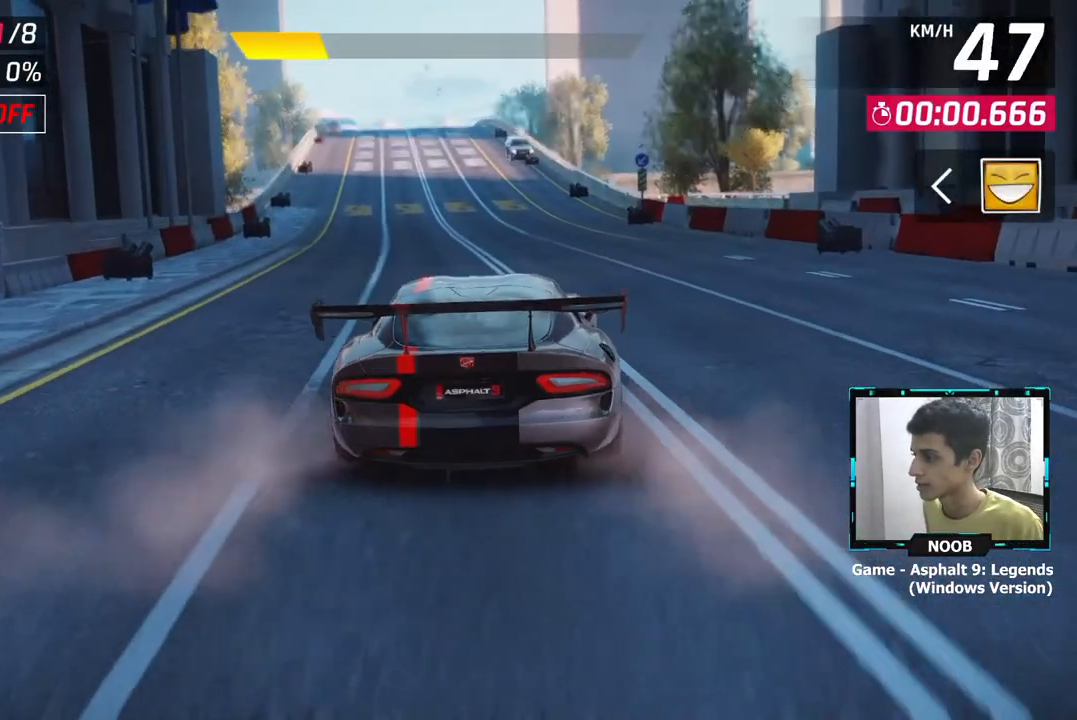
{"buttons": [], "left_stick": "center", "right_stick": "center", "events": []}
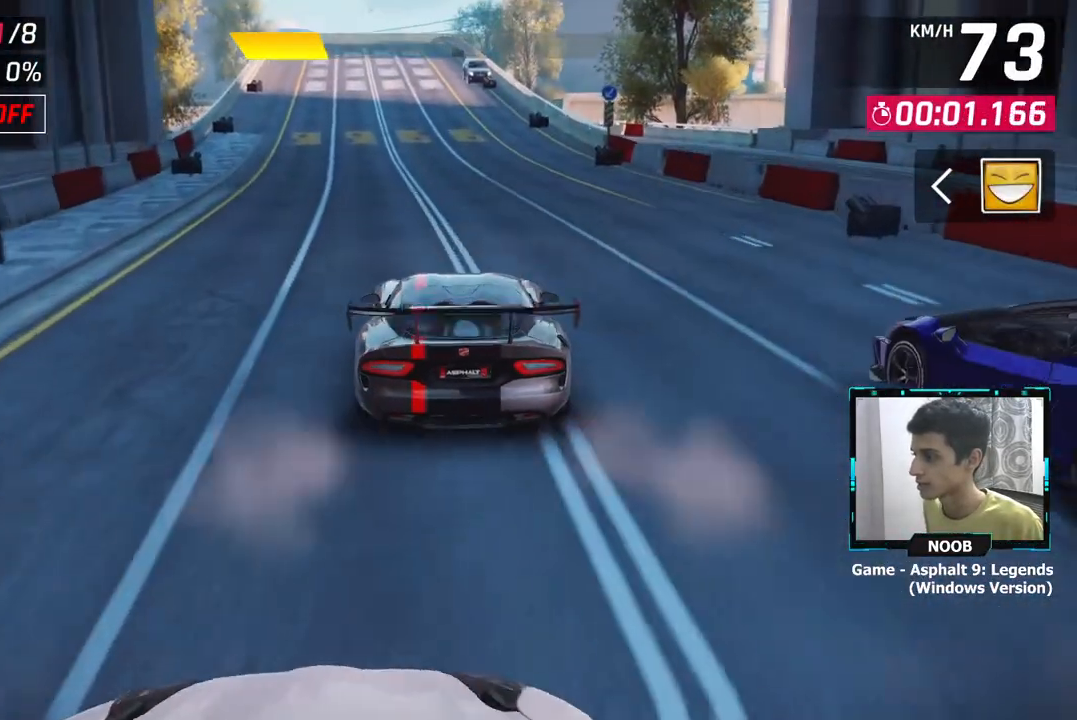
{"buttons": [], "left_stick": "center", "right_stick": "center", "events": []}
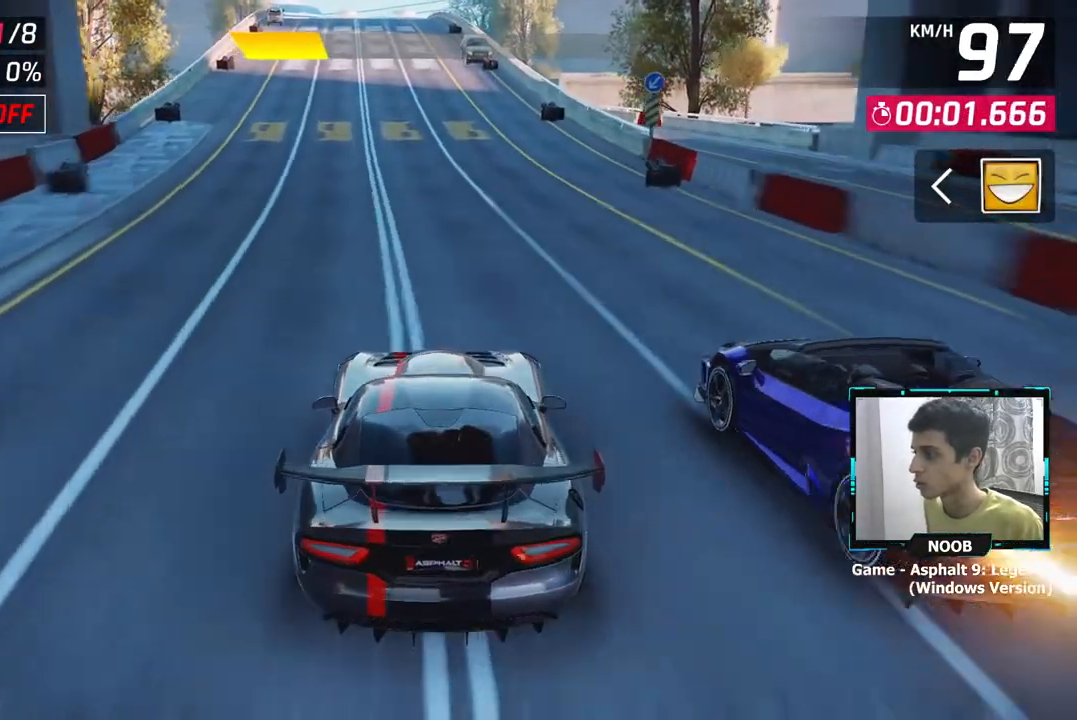
{"buttons": [], "left_stick": "center", "right_stick": "center", "events": []}
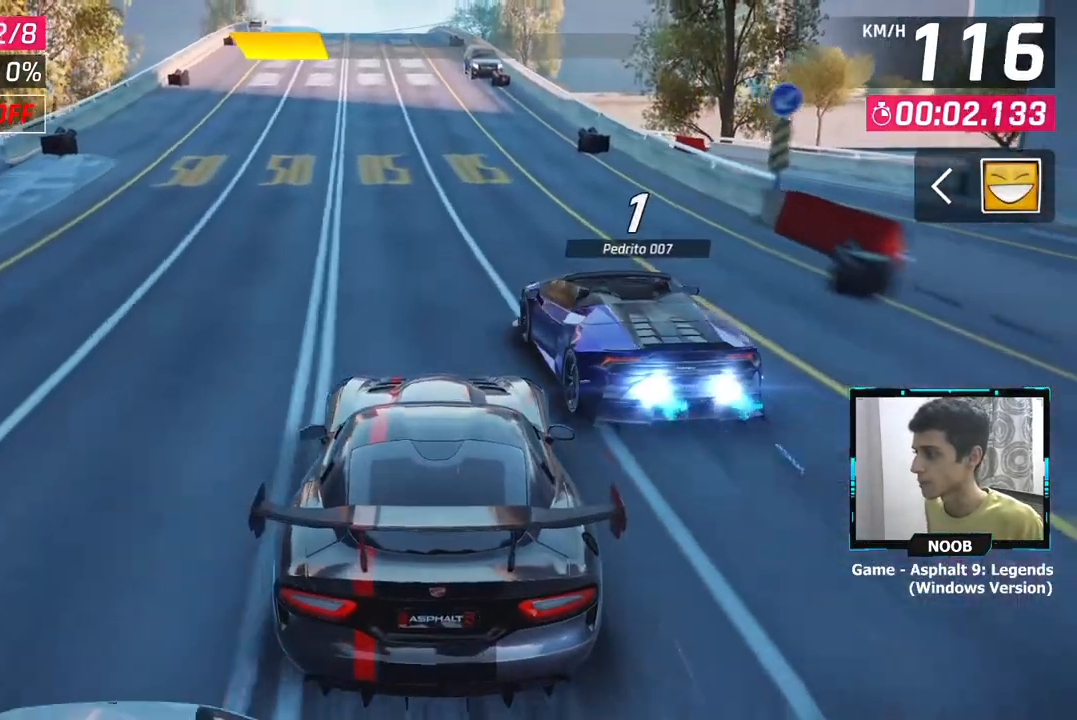
{"buttons": [], "left_stick": "center", "right_stick": "center", "events": []}
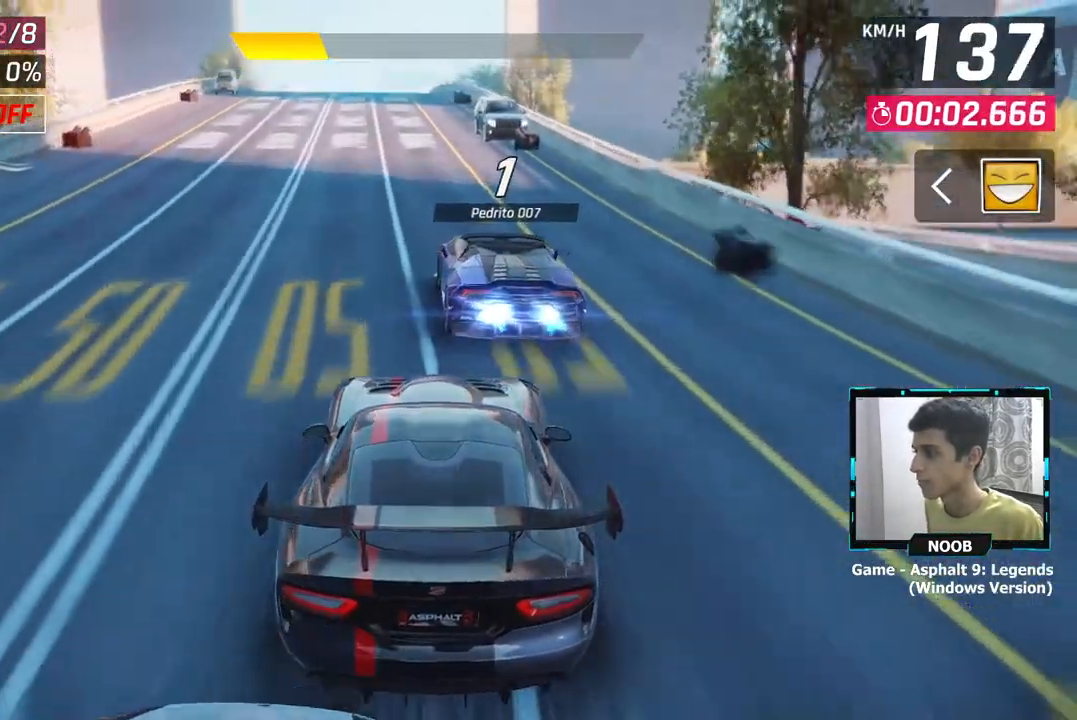
{"buttons": [], "left_stick": "center", "right_stick": "center", "events": []}
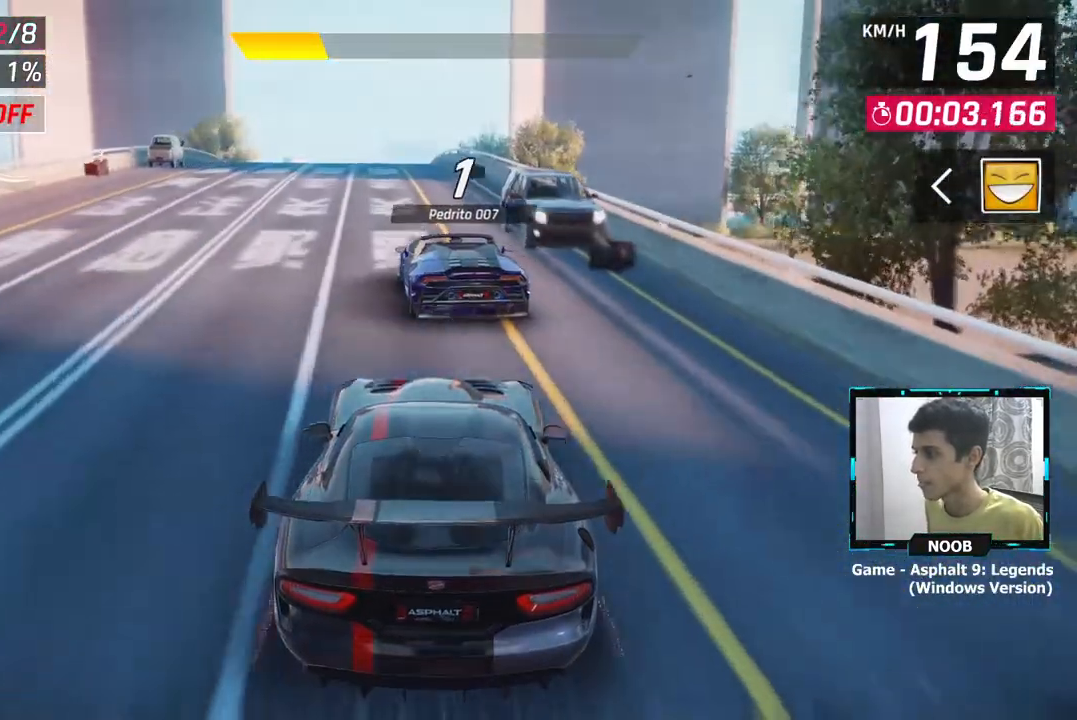
{"buttons": [], "left_stick": "left", "right_stick": "center", "events": [[317, "left_stick", "left"]]}
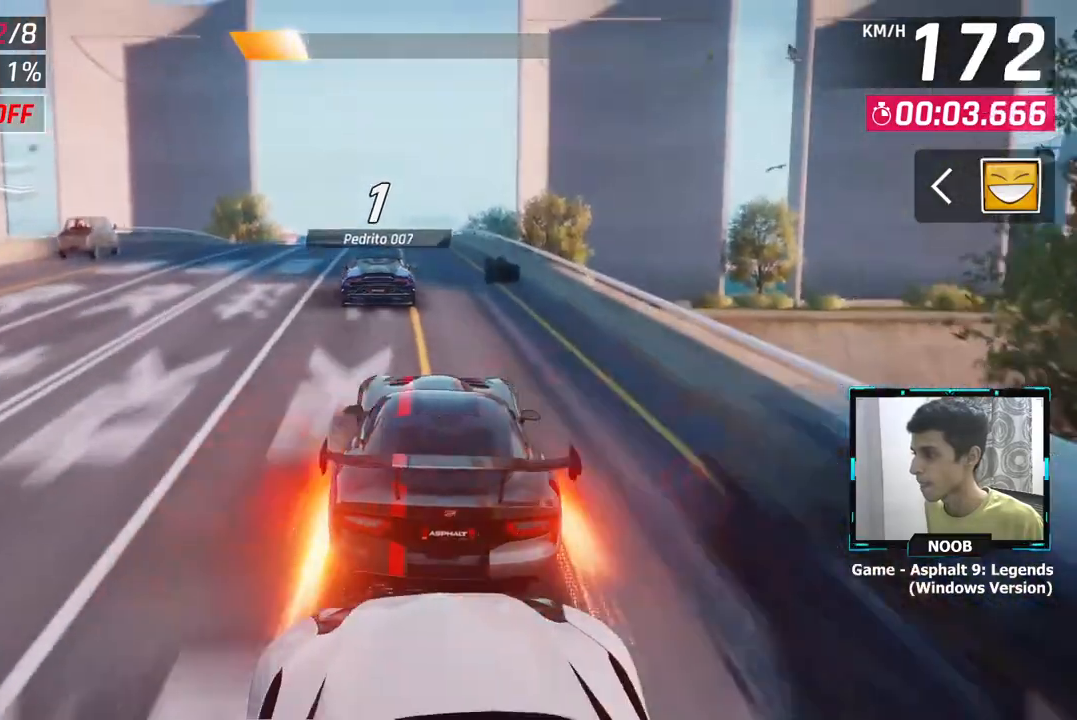
{"buttons": [], "left_stick": "right", "right_stick": "center", "events": [[217, "left_stick", "center"], [367, "left_stick", "right"]]}
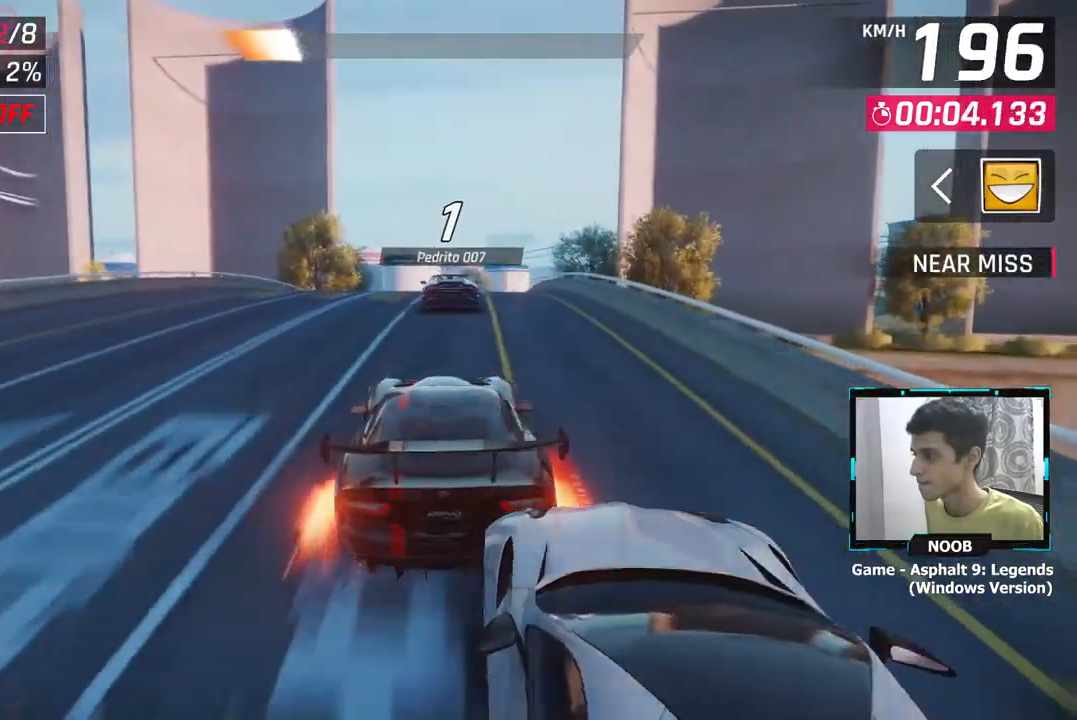
{"buttons": [], "left_stick": "center", "right_stick": "center", "events": [[84, "left_stick", "center"]]}
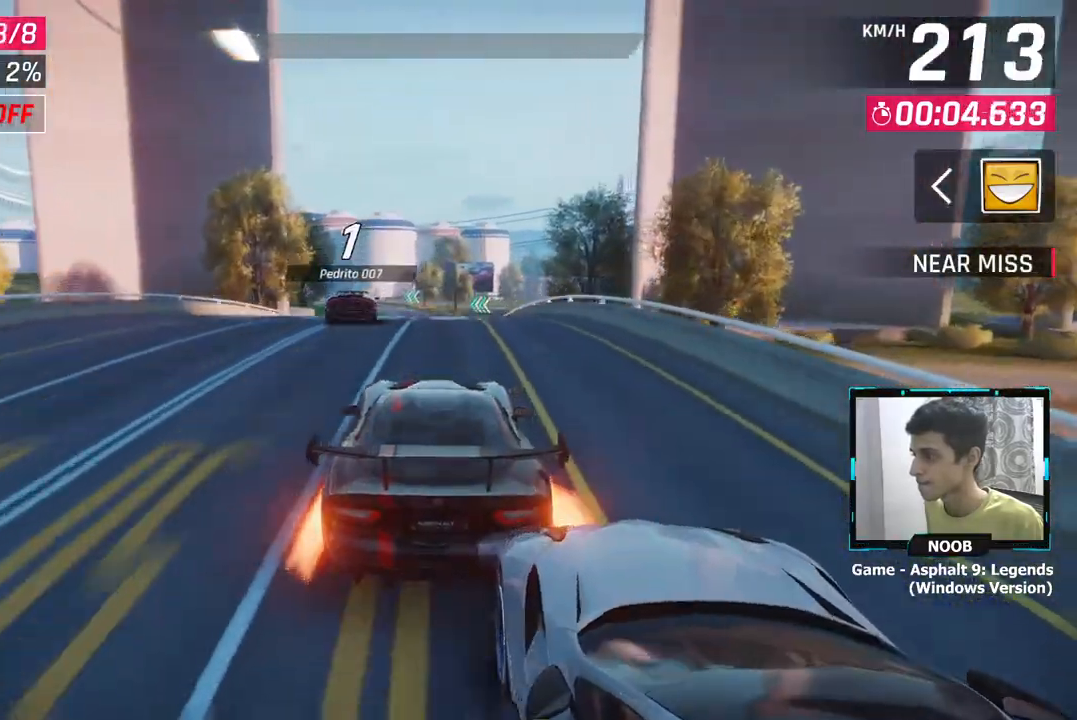
{"buttons": [], "left_stick": "center", "right_stick": "center", "events": [[217, "left_stick", "right"], [300, "left_stick", "center"]]}
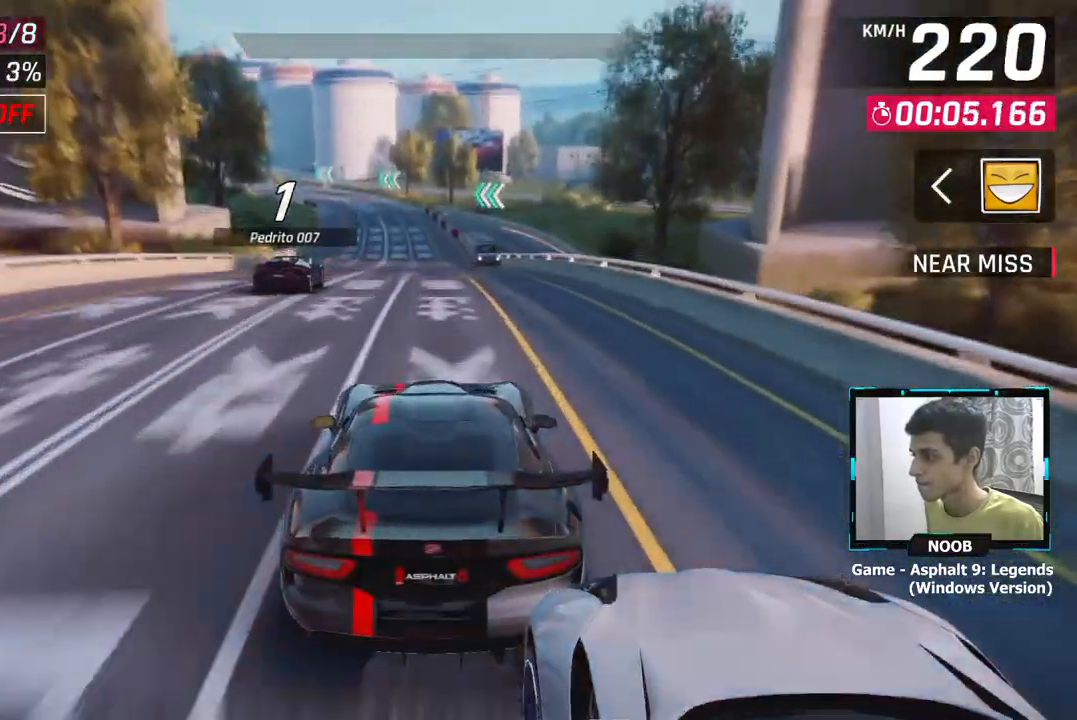
{"buttons": [], "left_stick": "left", "right_stick": "center", "events": [[67, "left_stick", "right"], [234, "left_stick", "center"], [451, "left_stick", "left"]]}
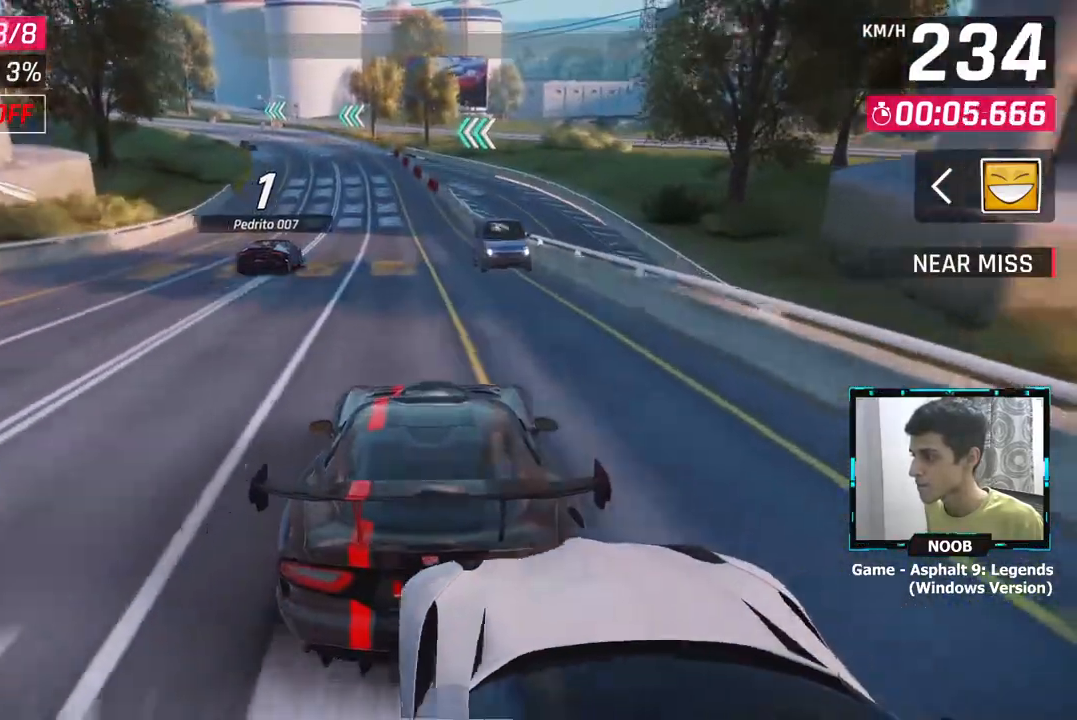
{"buttons": [], "left_stick": "left", "right_stick": "center", "events": []}
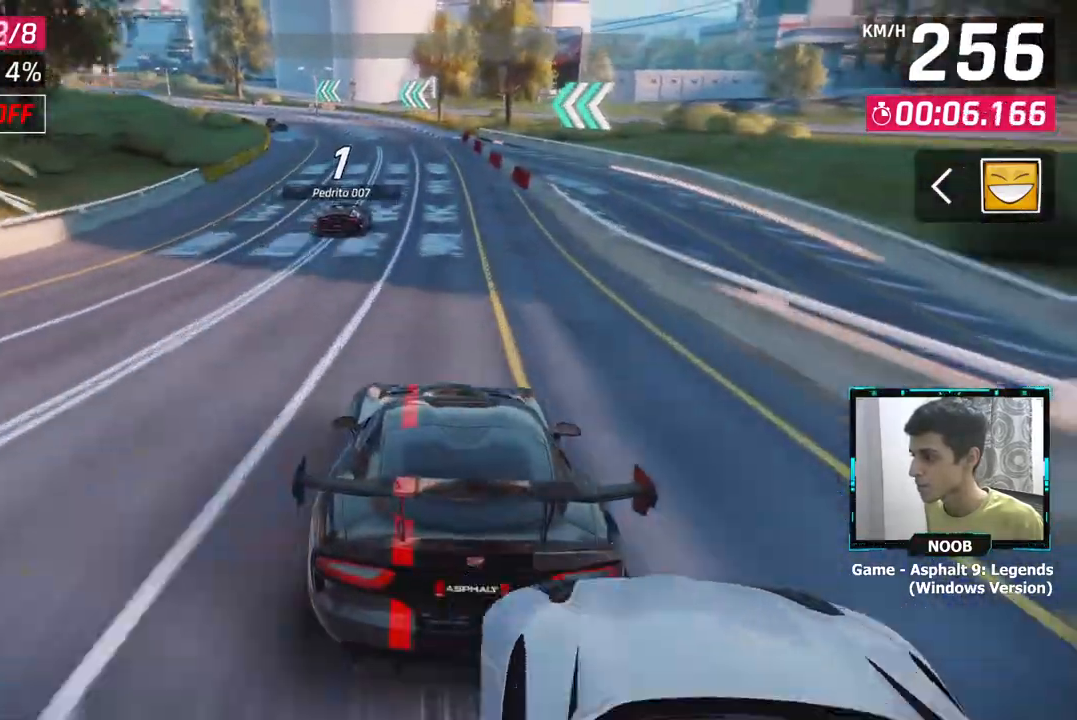
{"buttons": [], "left_stick": "left", "right_stick": "center", "events": []}
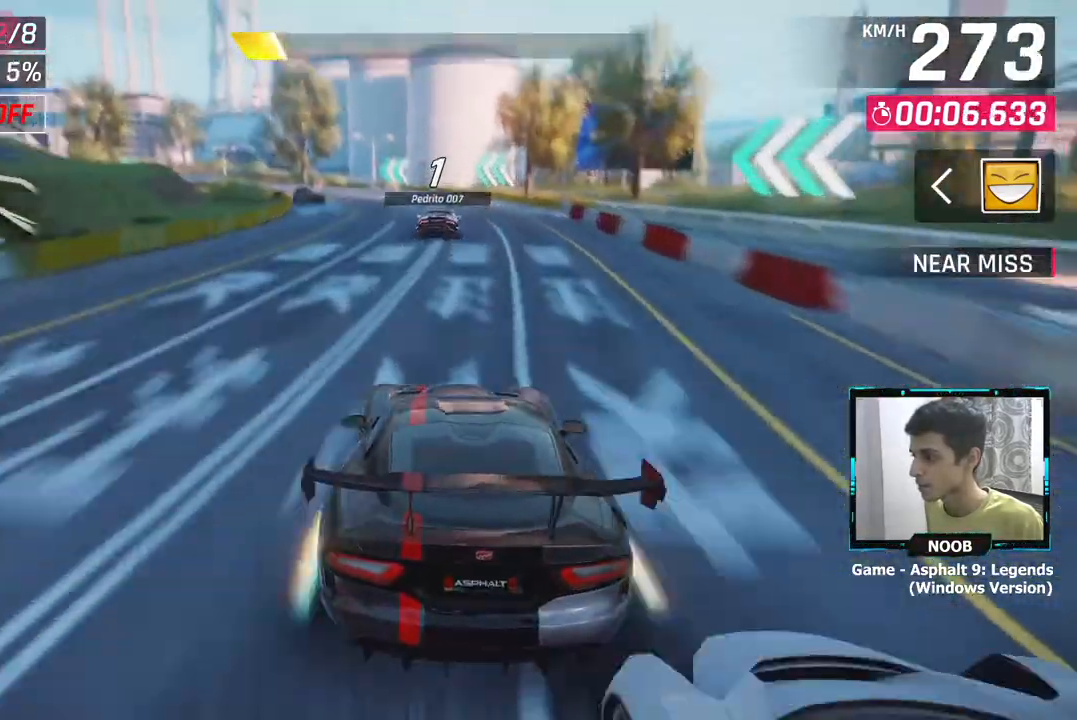
{"buttons": [], "left_stick": "left", "right_stick": "center", "events": []}
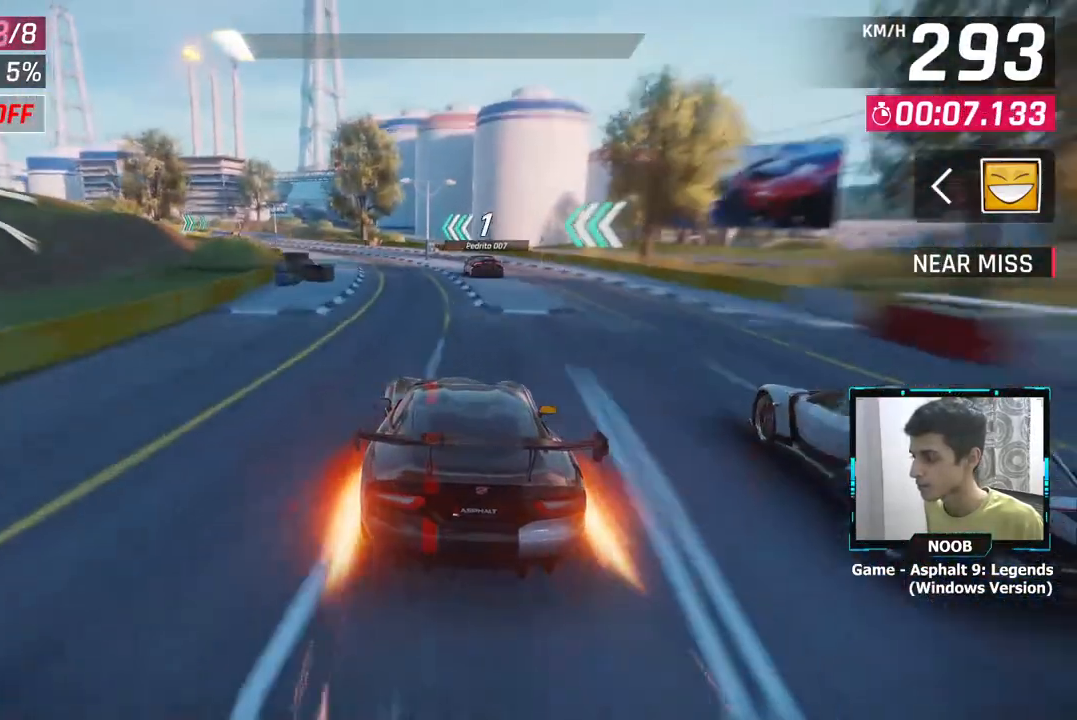
{"buttons": [], "left_stick": "left", "right_stick": "center", "events": []}
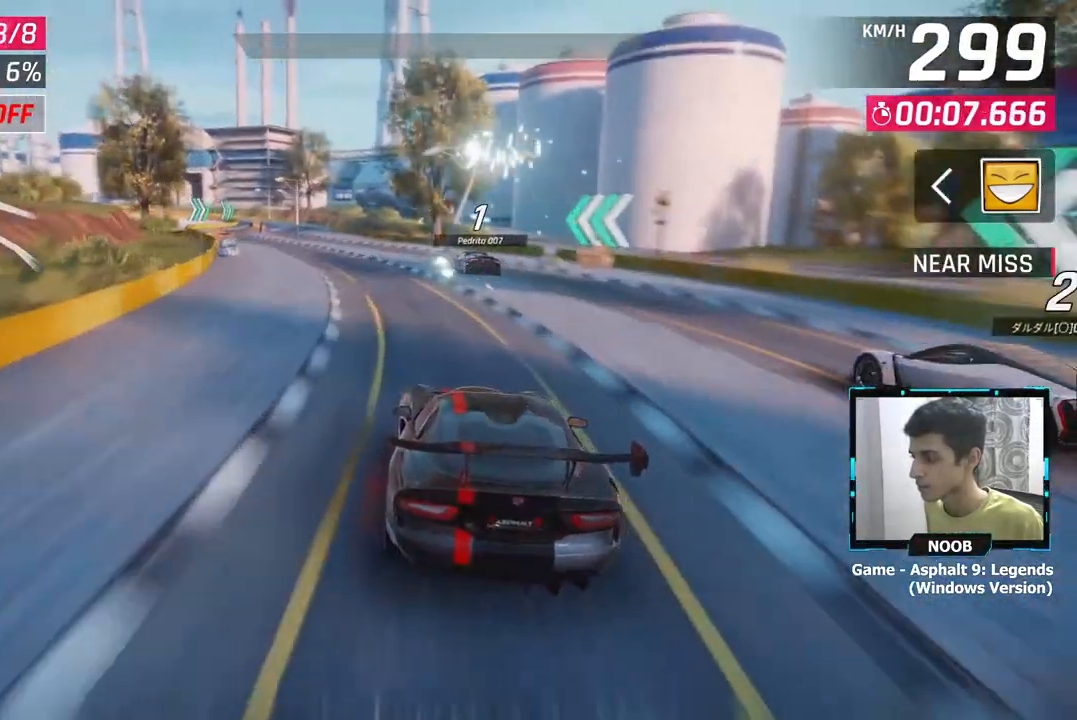
{"buttons": [], "left_stick": "left", "right_stick": "center", "events": []}
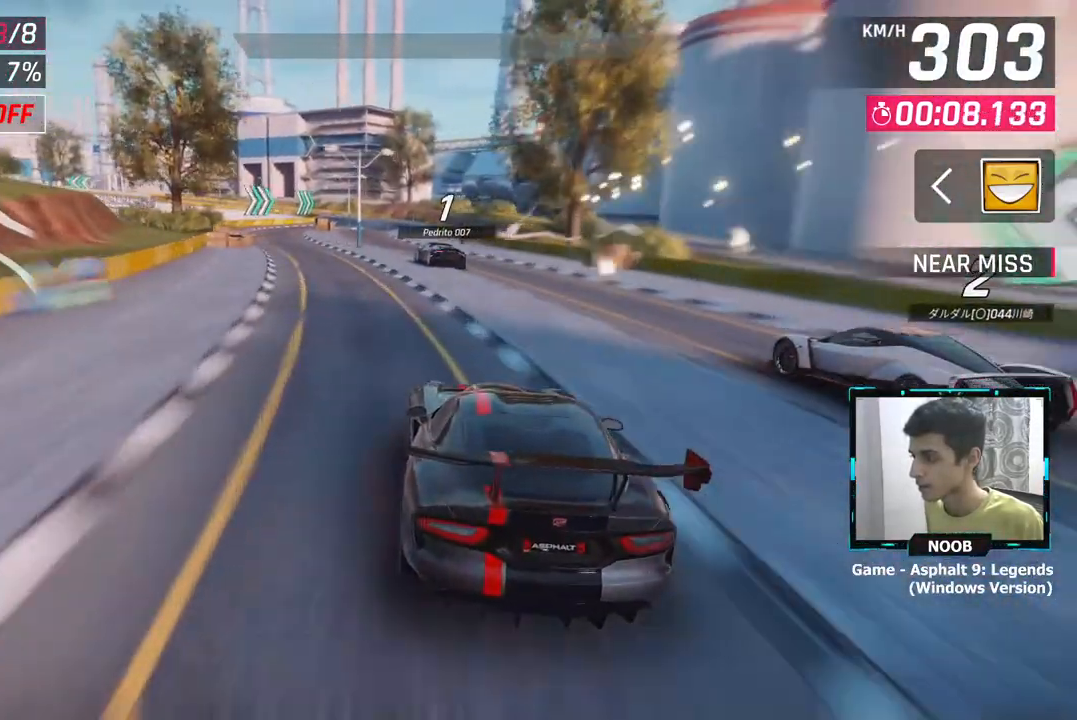
{"buttons": [], "left_stick": "left", "right_stick": "center", "events": []}
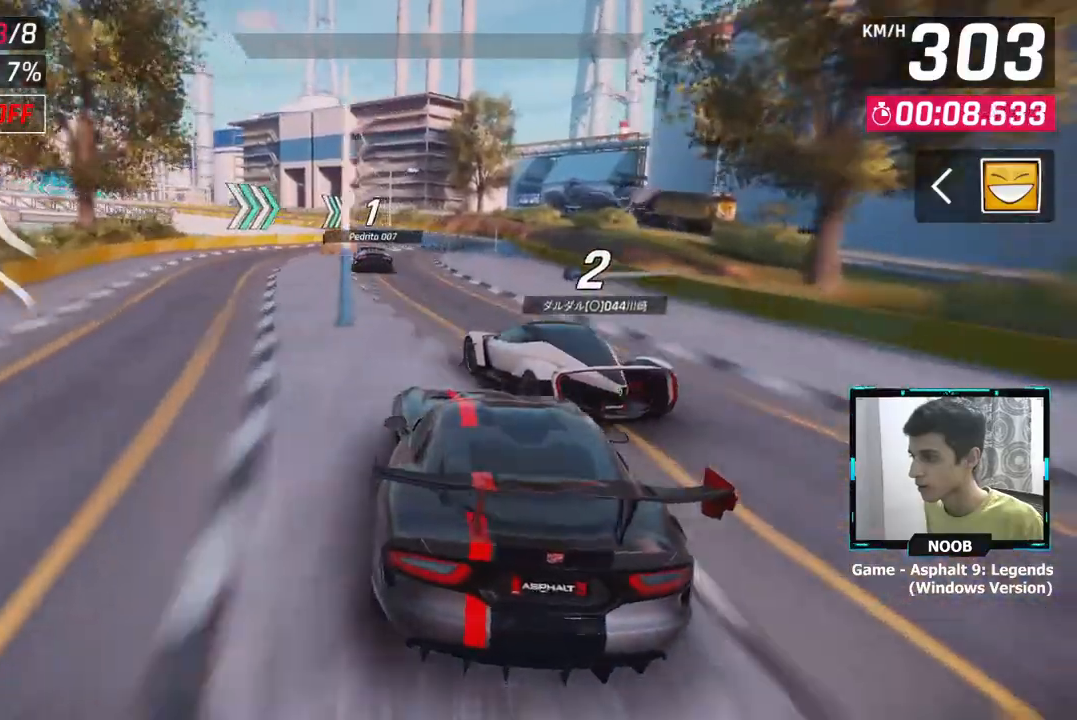
{"buttons": [], "left_stick": "center", "right_stick": "center", "events": [[17, "left_stick", "center"]]}
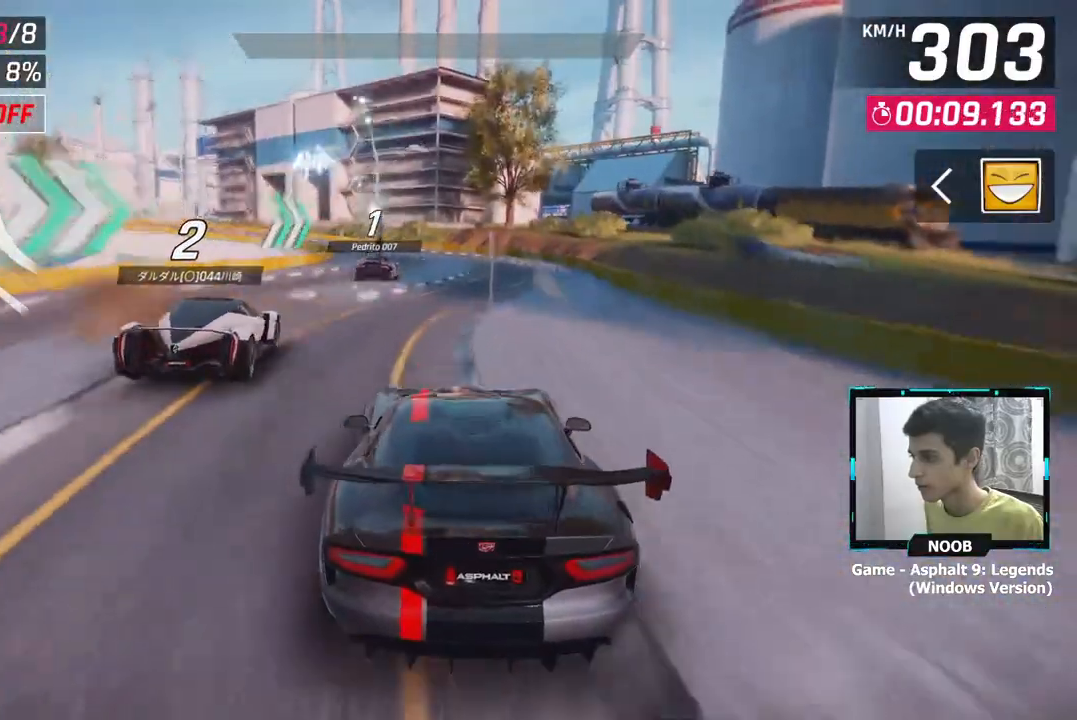
{"buttons": [], "left_stick": "up-left", "right_stick": "center", "events": [[233, "L1", "down"], [233, "left_stick", "up-left"], [350, "L1", "up"]]}
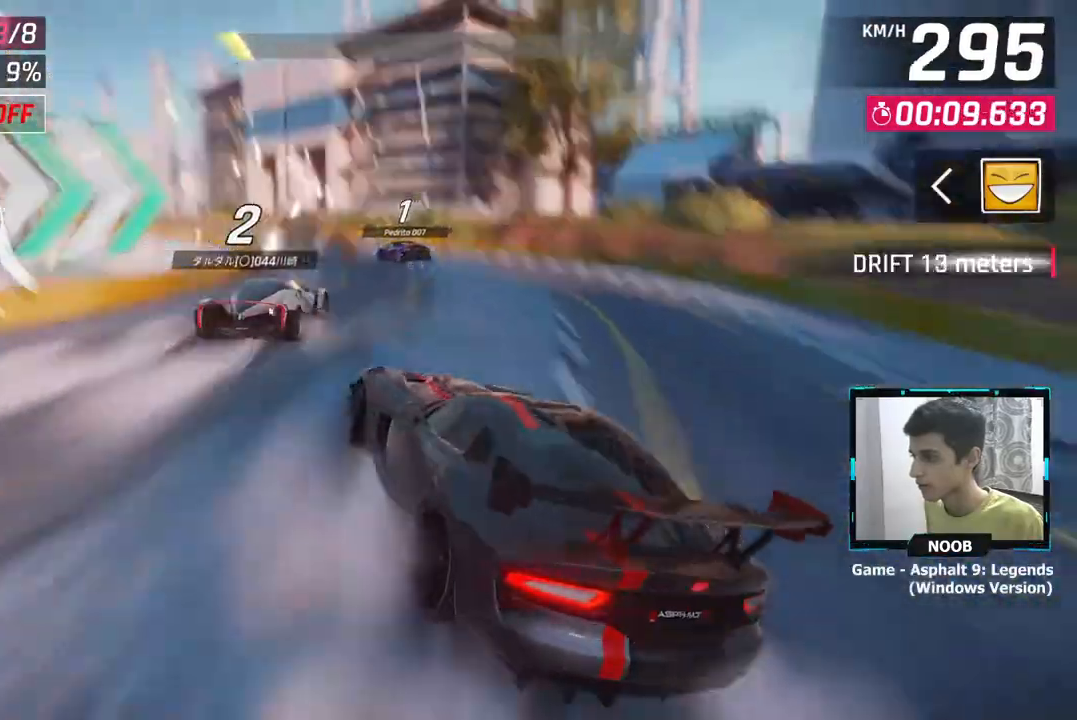
{"buttons": [], "left_stick": "up-left", "right_stick": "center", "events": []}
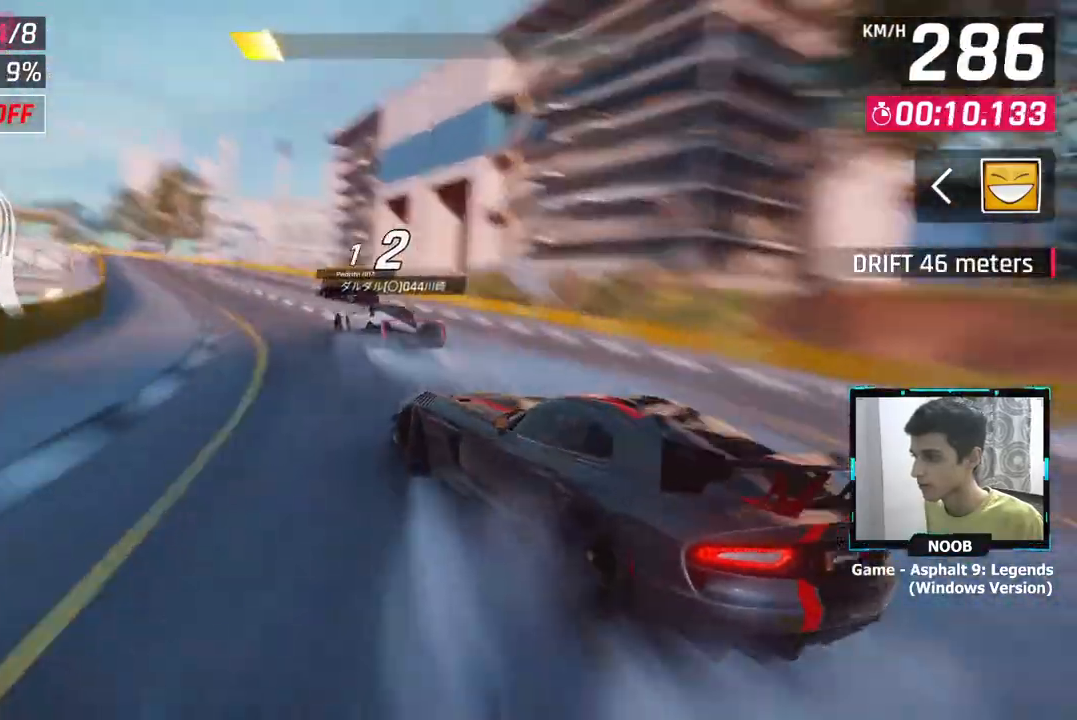
{"buttons": [], "left_stick": "center", "right_stick": "center", "events": [[317, "left_stick", "center"]]}
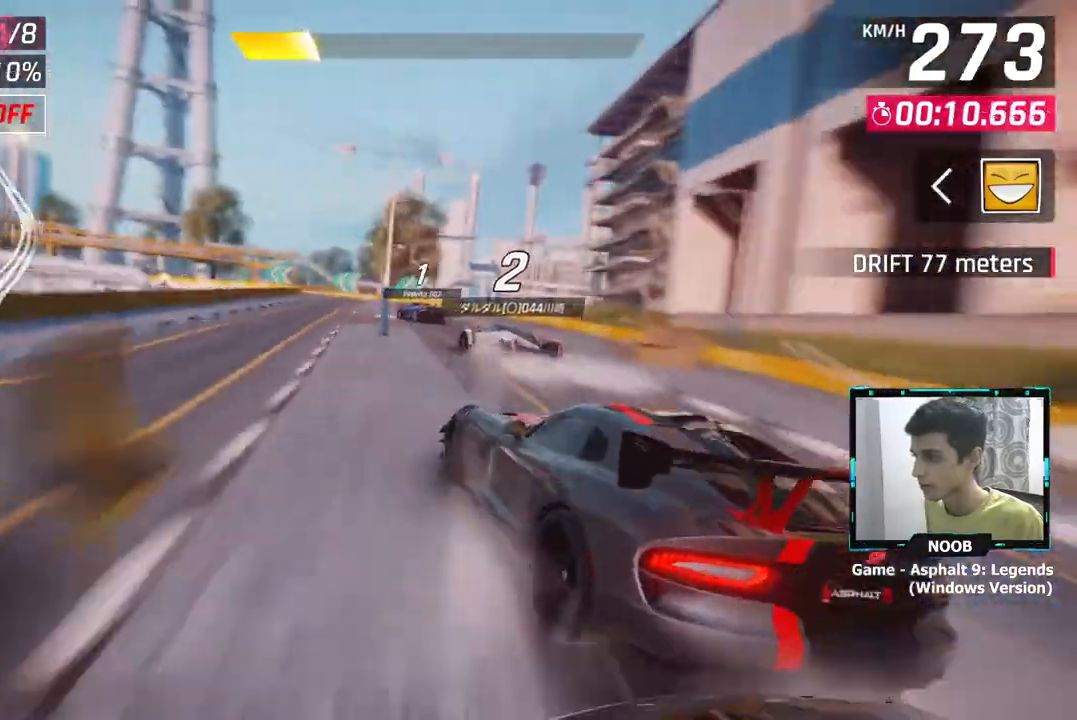
{"buttons": [], "left_stick": "left", "right_stick": "center", "events": [[50, "left_stick", "left"], [300, "right_stick", "down"], [384, "right_stick", "center"]]}
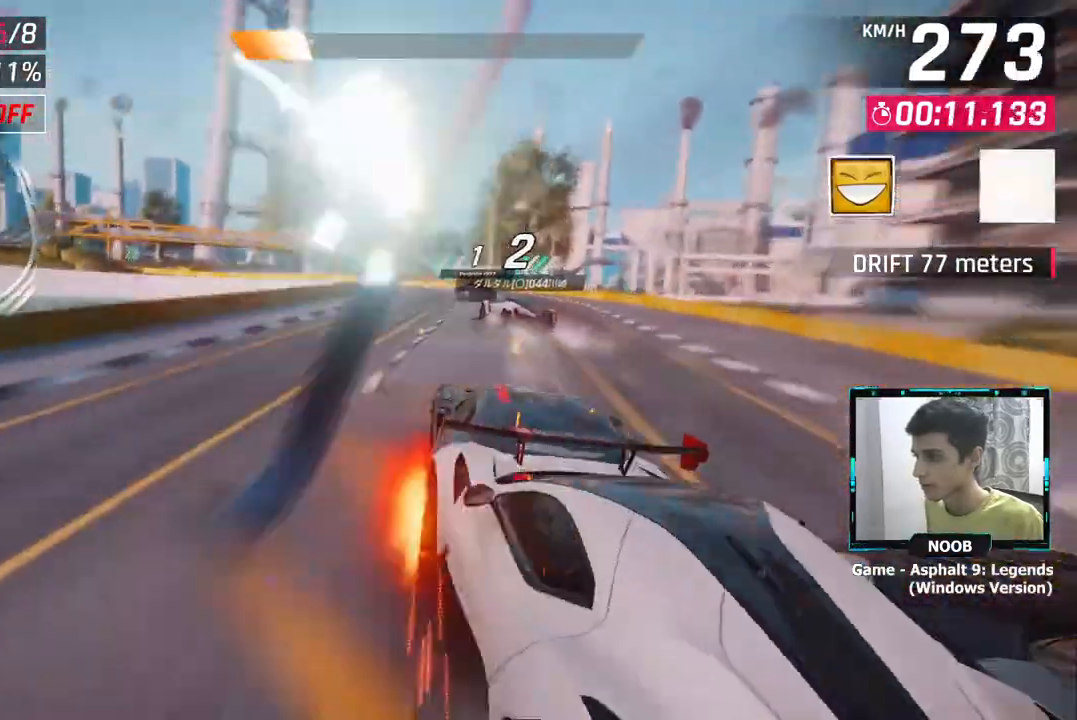
{"buttons": [], "left_stick": "up-left", "right_stick": "center", "events": [[66, "left_stick", "center"], [200, "L1", "down"], [200, "left_stick", "up-left"], [333, "L1", "up"]]}
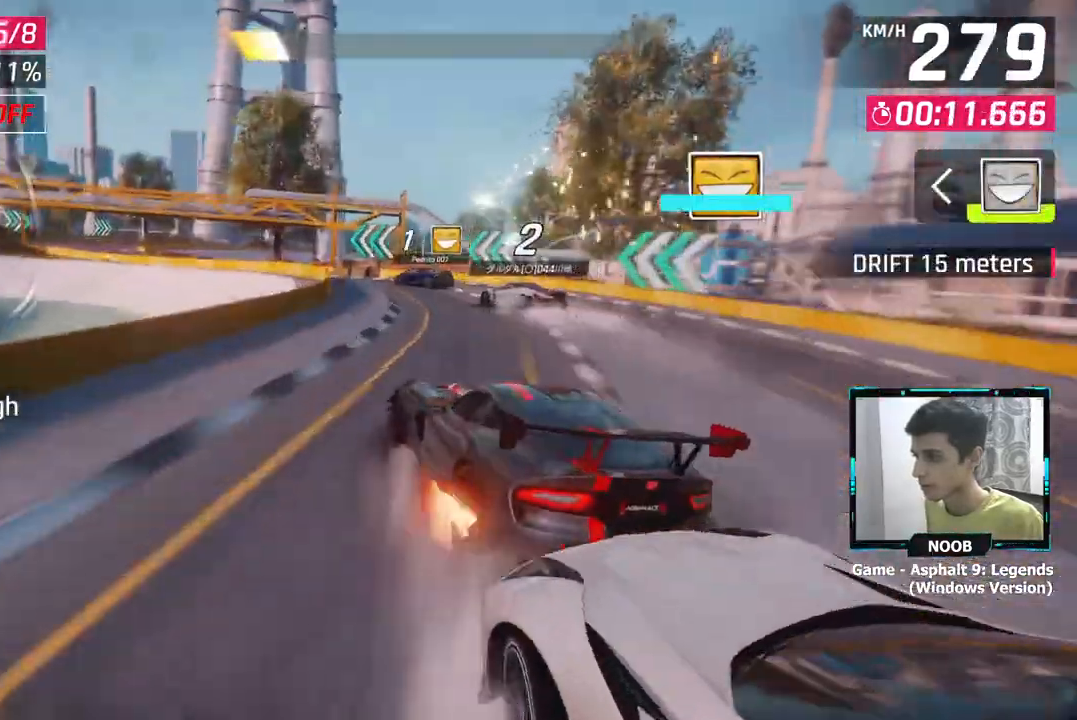
{"buttons": [], "left_stick": "up-left", "right_stick": "center", "events": []}
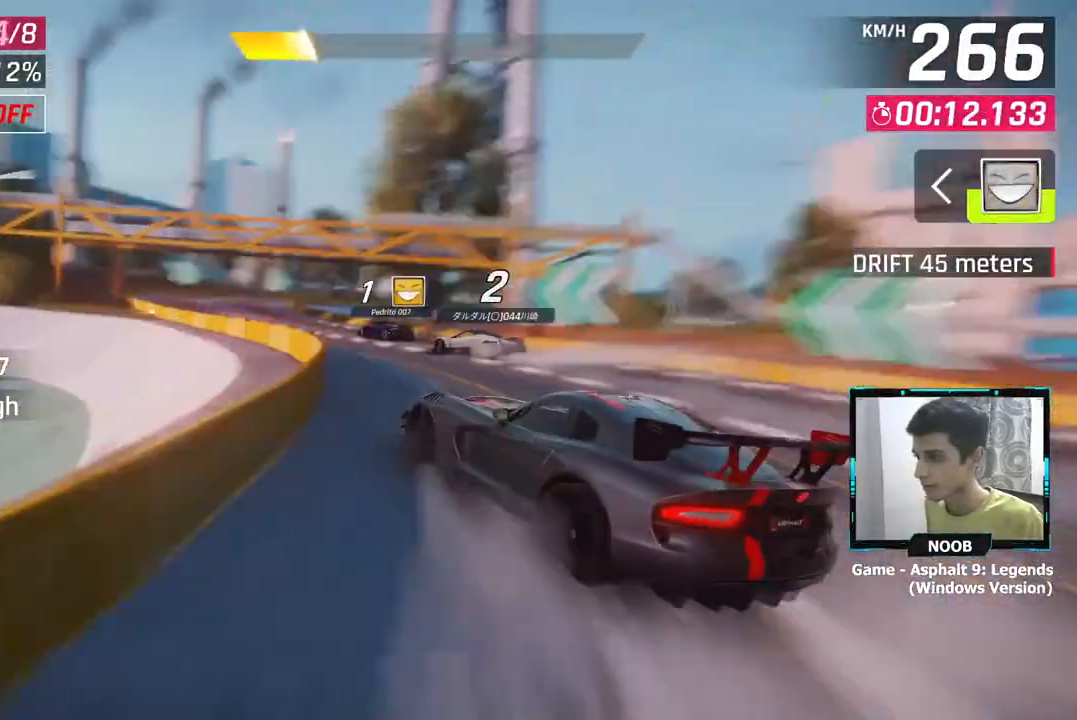
{"buttons": [], "left_stick": "center", "right_stick": "center", "events": [[500, "left_stick", "center"]]}
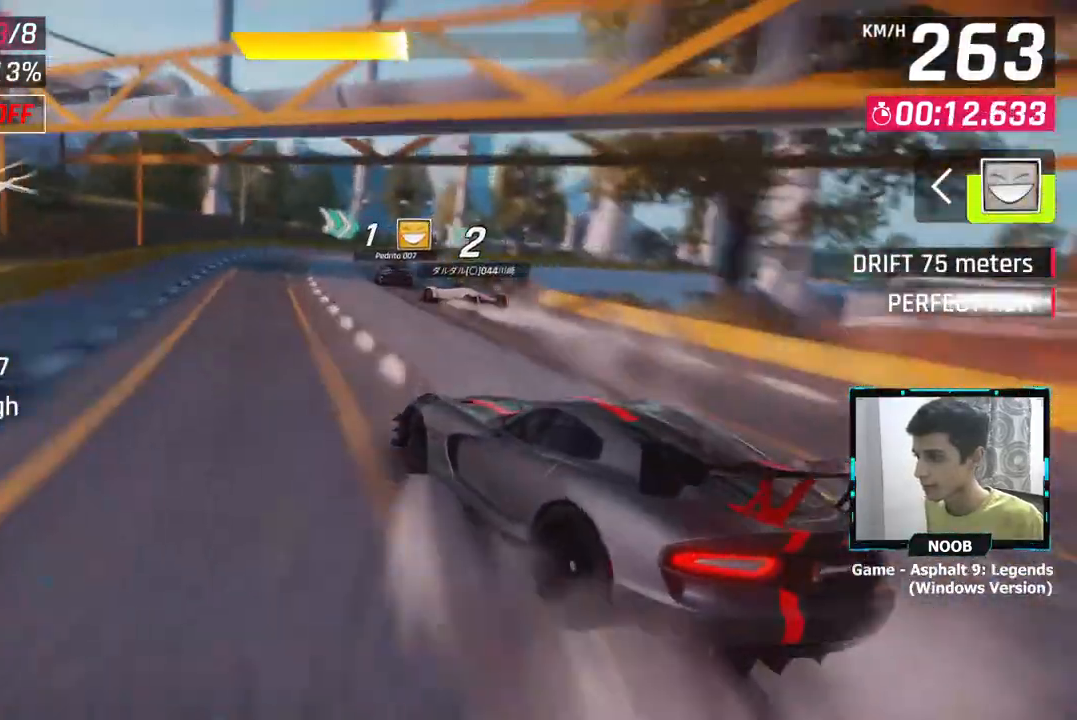
{"buttons": [], "left_stick": "right", "right_stick": "center", "events": [[367, "left_stick", "right"]]}